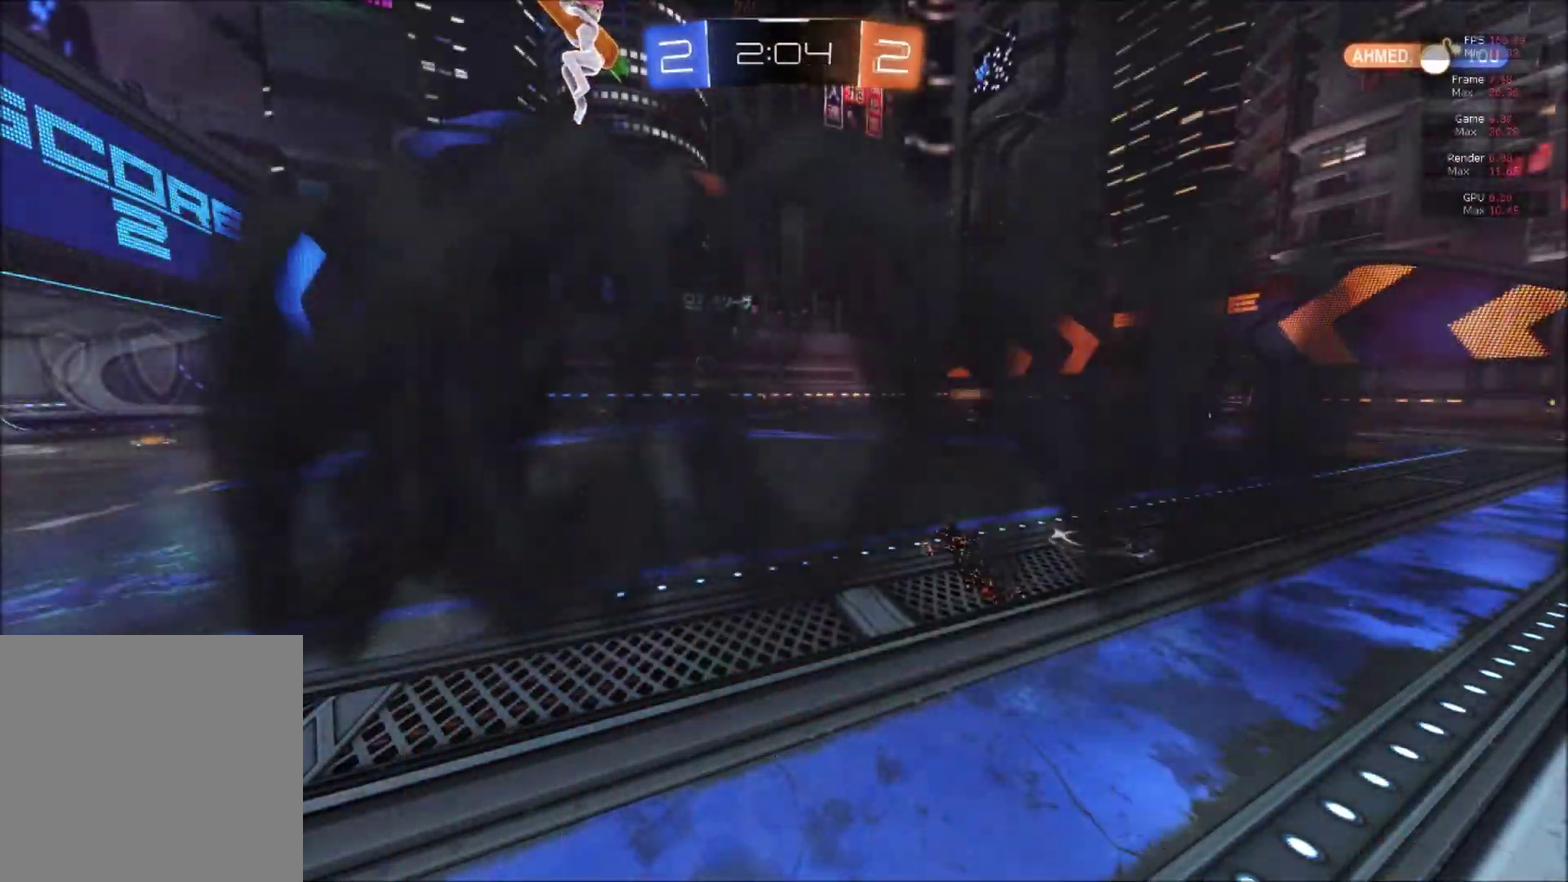
Gameplay with a controller (Xbox layout); each line is a JSON object with the inputs held at the frame after it. "events" lists button and stick changes between this image and that frame as [ms after this image, input, new state], when the widget could be followed in between. This document gives stick clicks only as held states, not as events. Not read: left_stick.
{"buttons": [], "right_stick": "center", "events": []}
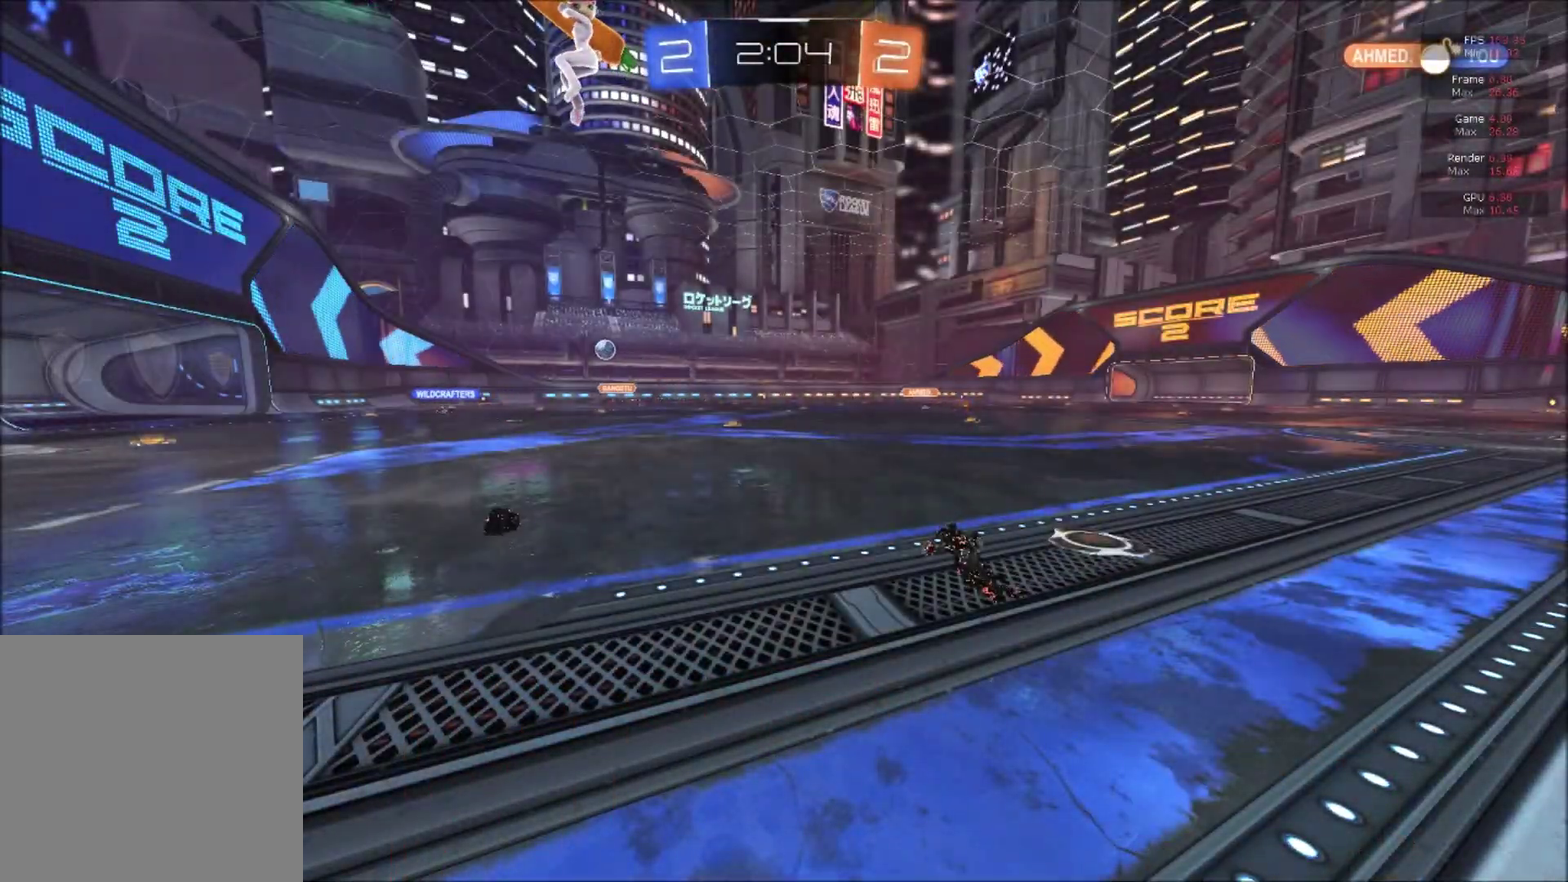
{"buttons": [], "right_stick": "center", "events": []}
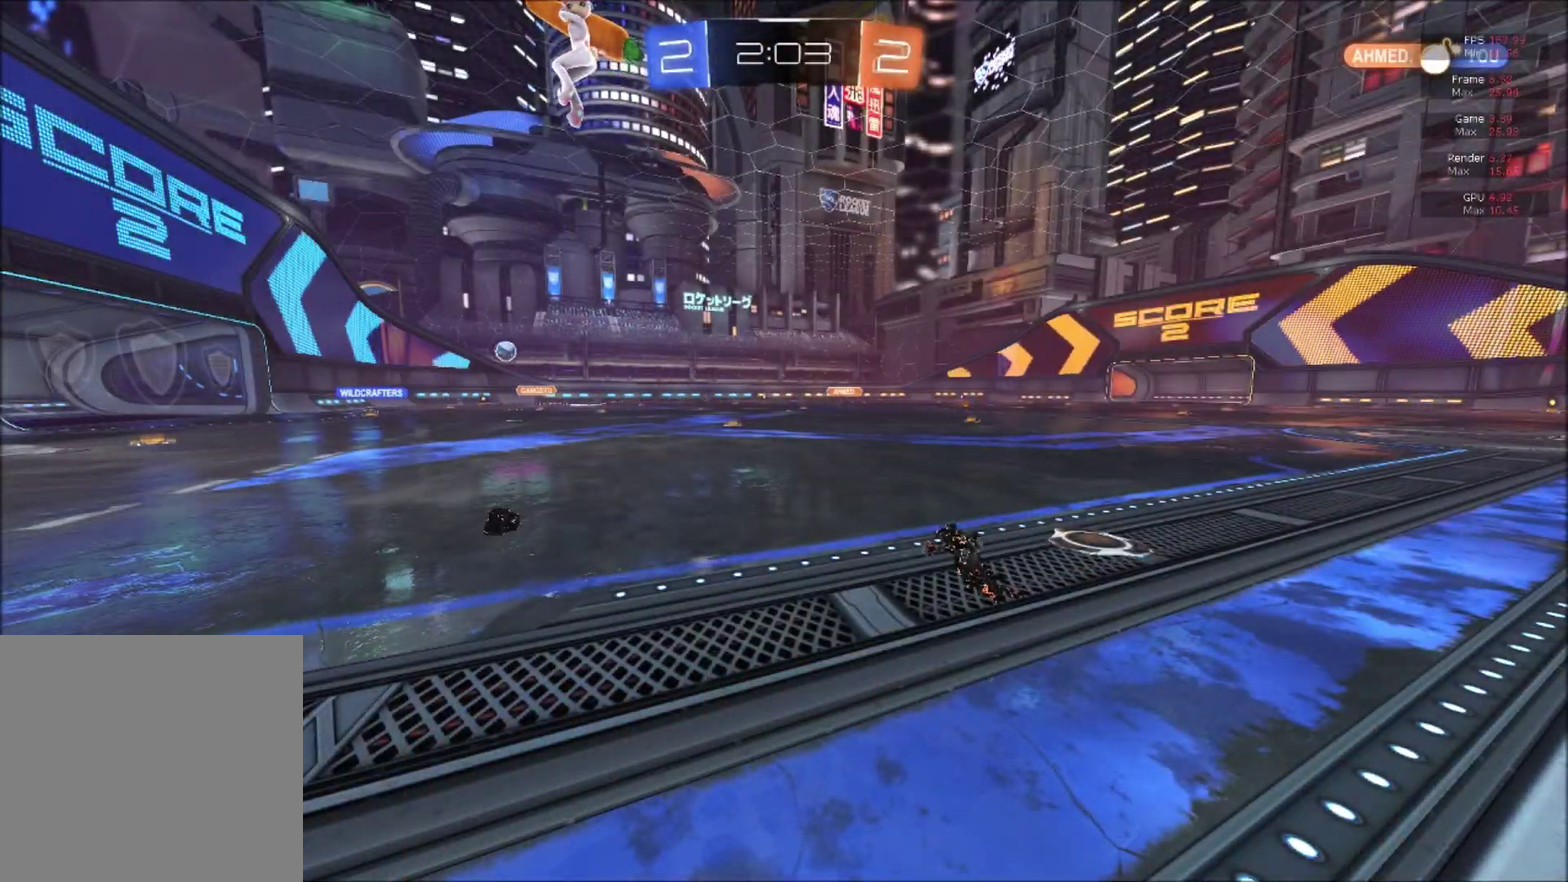
{"buttons": [], "right_stick": "center", "events": []}
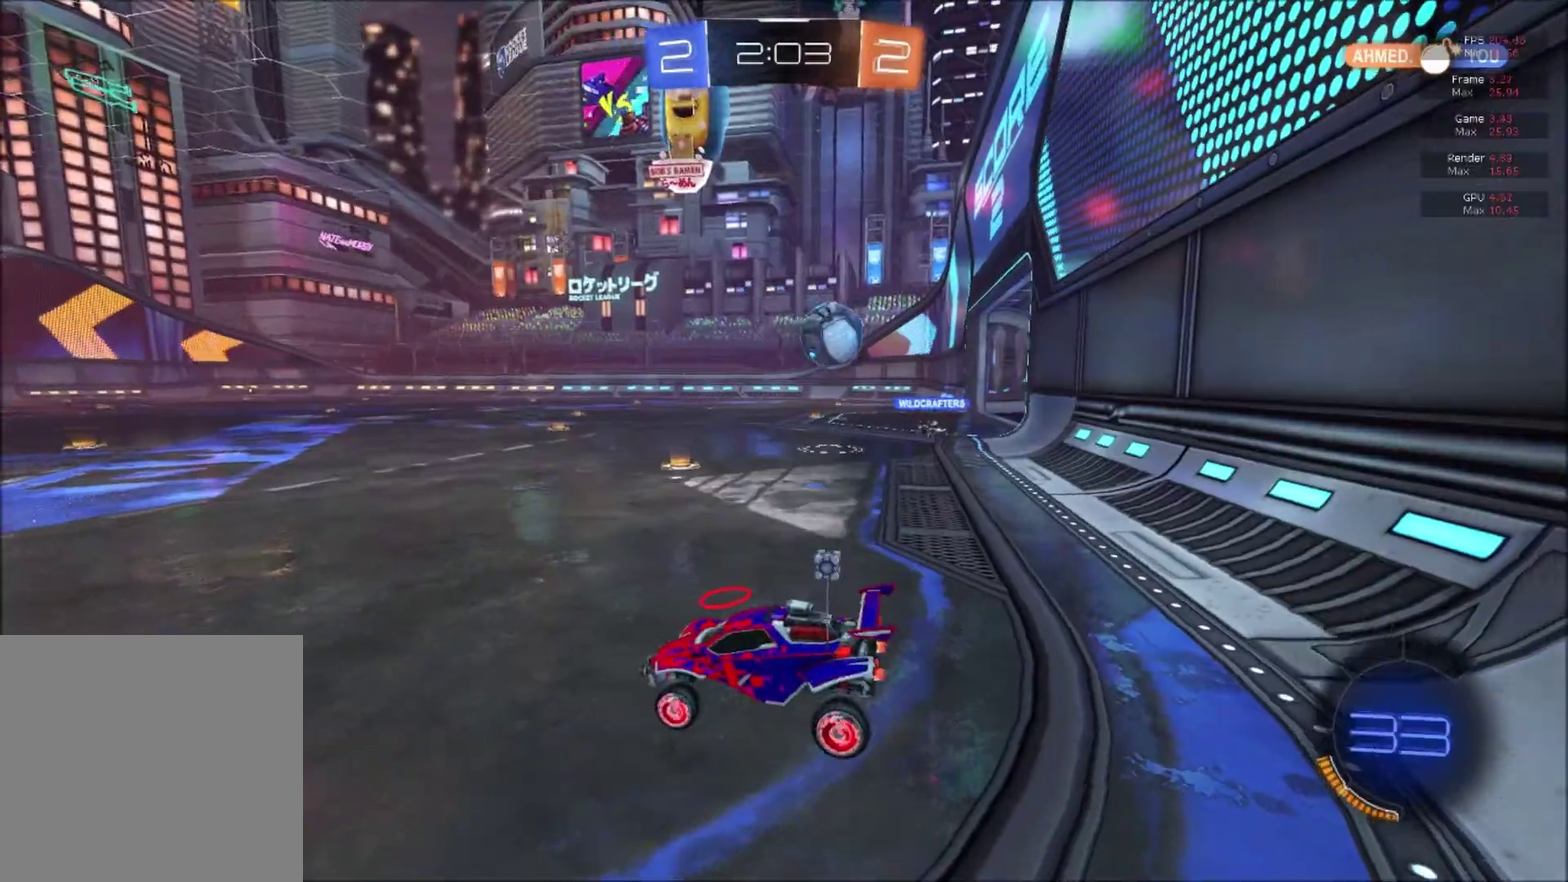
{"buttons": ["R2"], "right_stick": "center", "events": [[183, "R2", "down"]]}
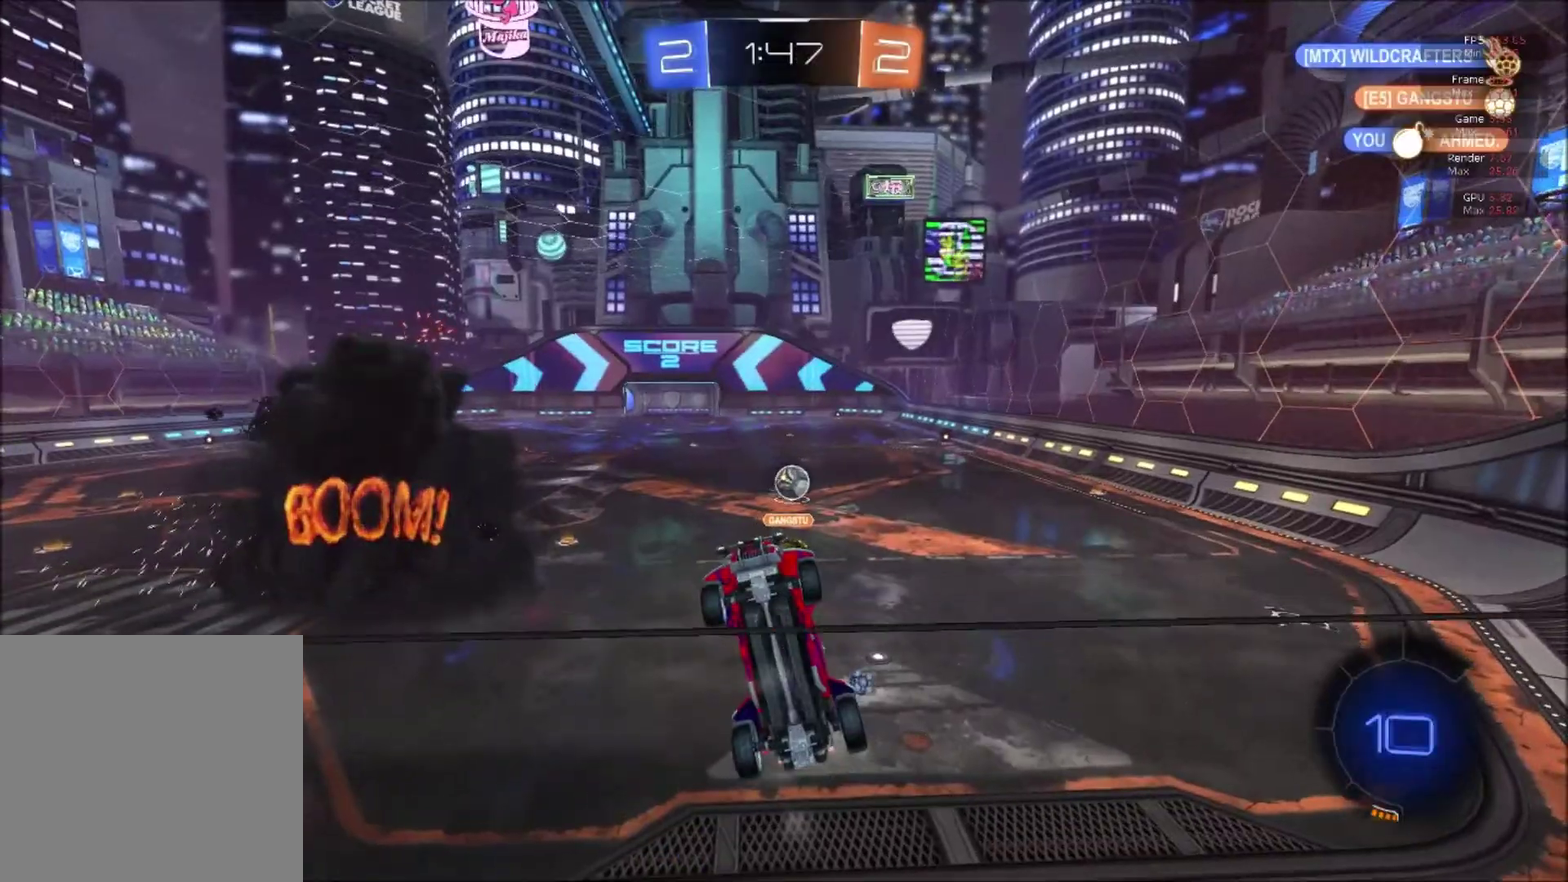
{"buttons": ["R2"], "right_stick": "center", "events": [[134, "X", "down"], [234, "X", "up"], [284, "X", "down"], [384, "X", "up"]]}
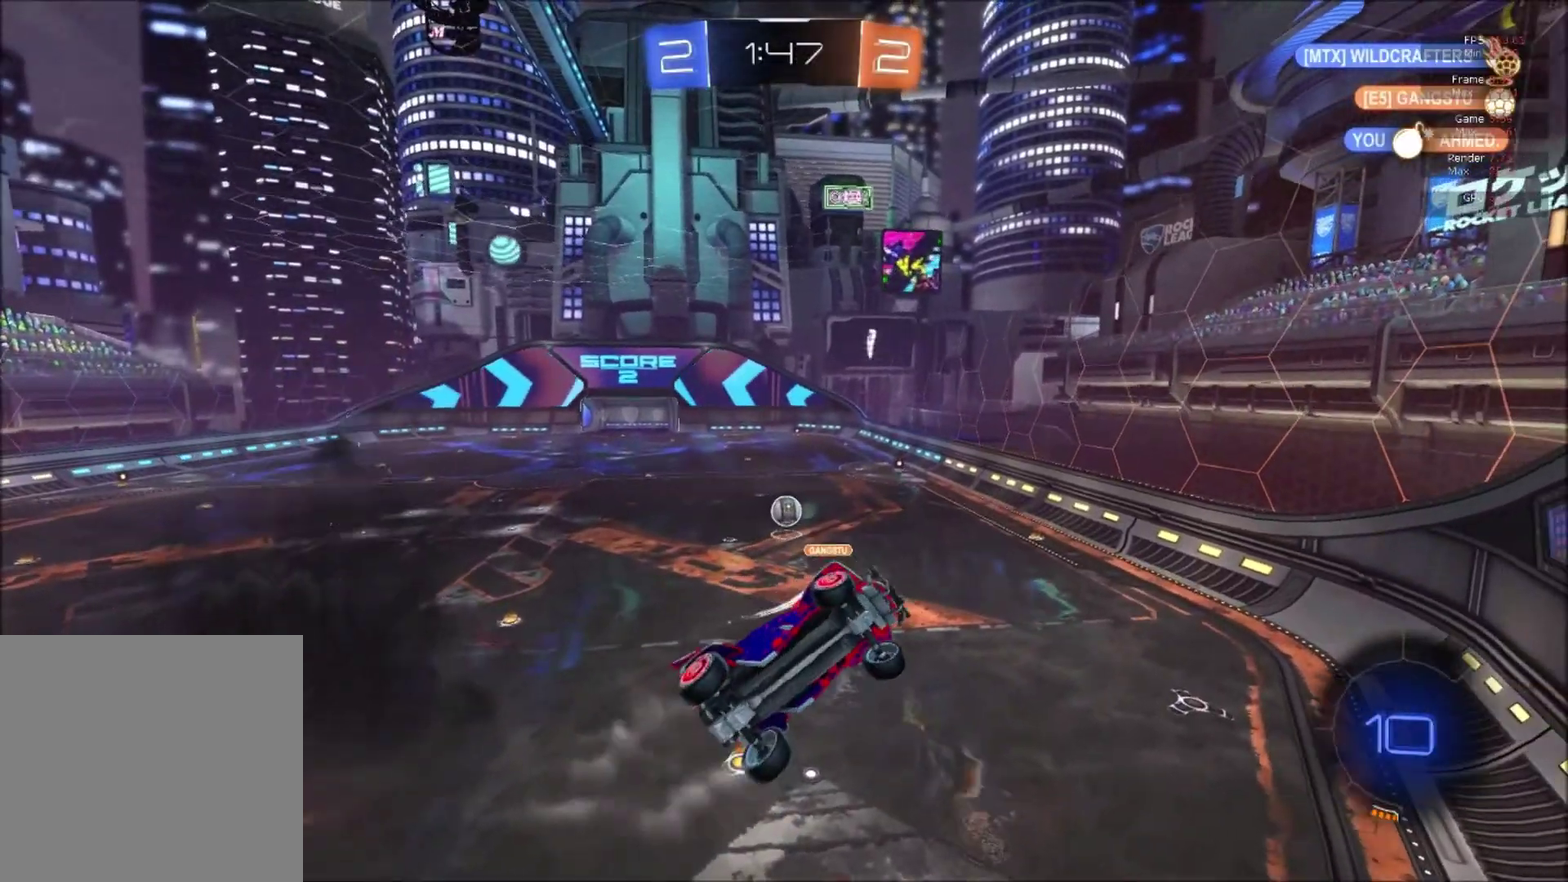
{"buttons": ["A", "B", "R2"], "right_stick": "center", "events": [[150, "X", "down"], [200, "X", "up"], [400, "B", "down"], [500, "A", "down"]]}
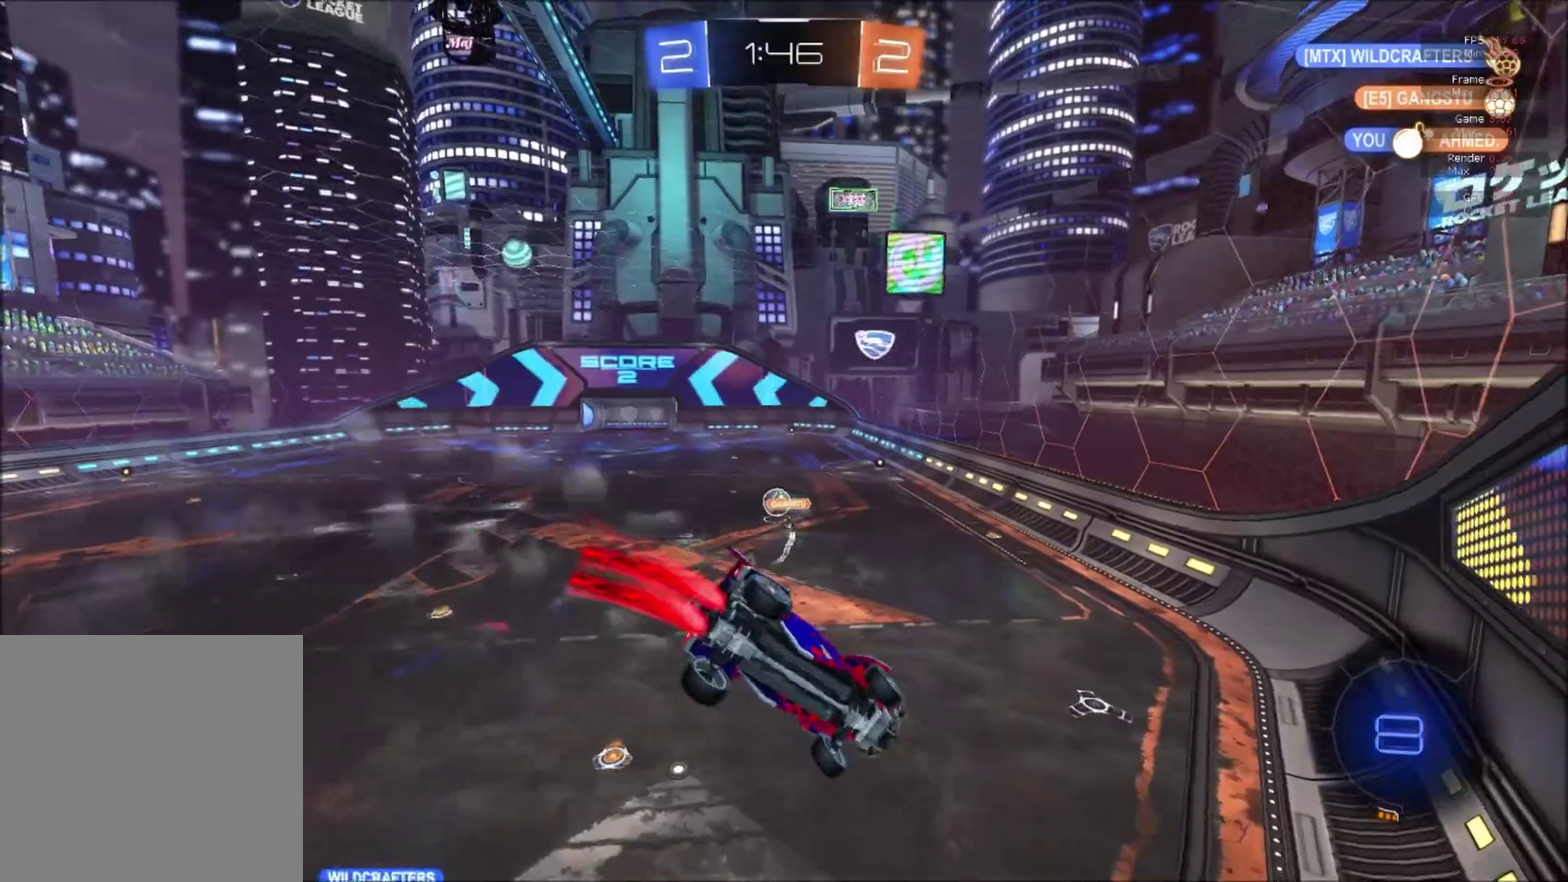
{"buttons": ["B", "R2"], "right_stick": "center", "events": [[17, "R1", "down"], [217, "A", "up"], [234, "R1", "up"]]}
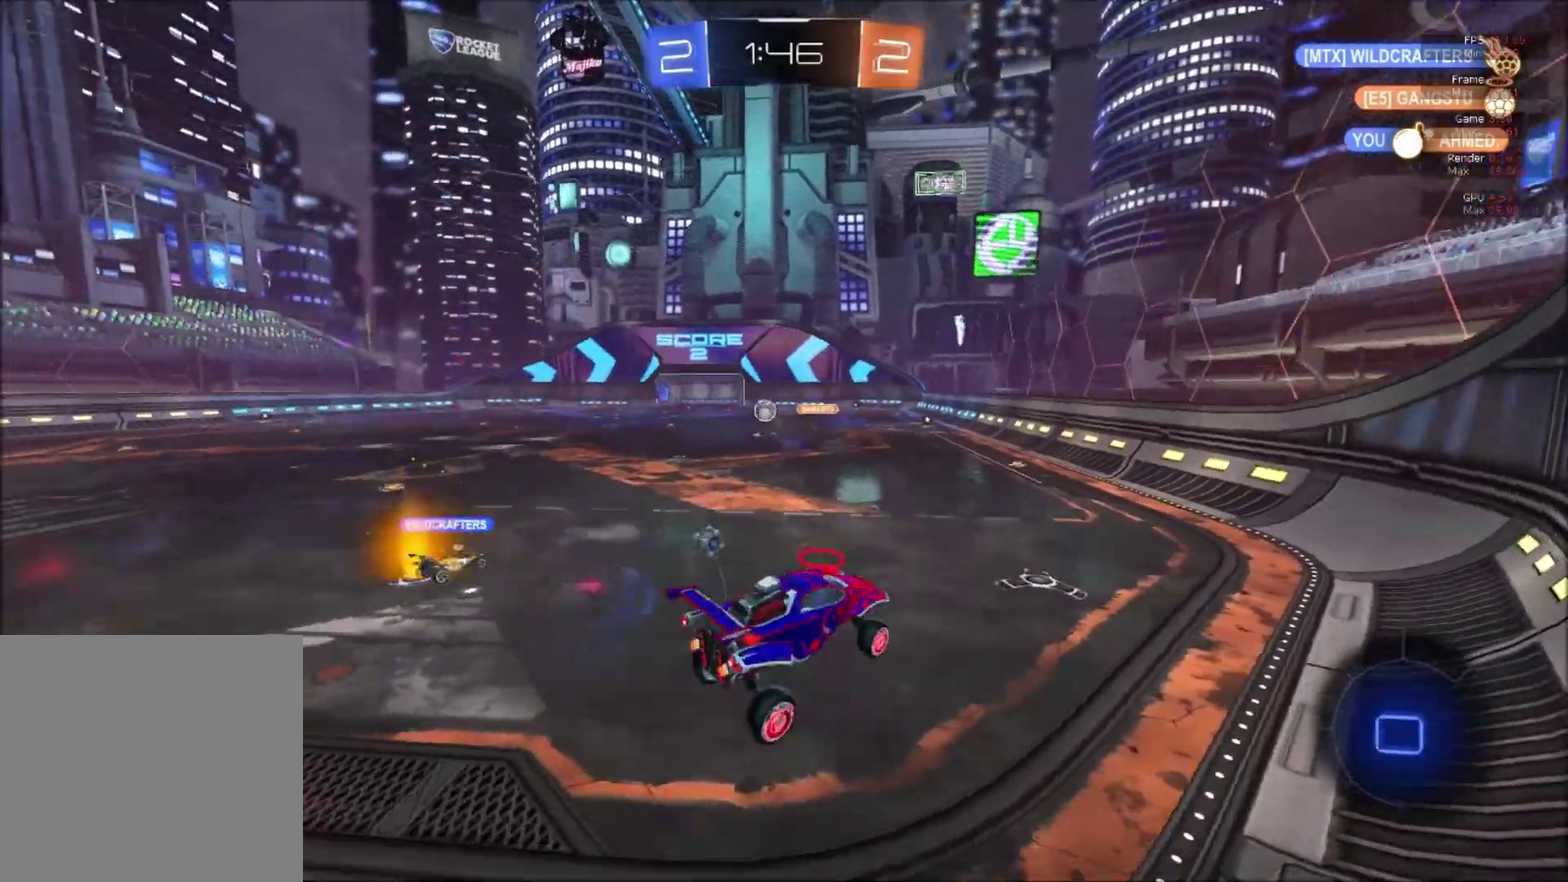
{"buttons": ["B", "R2"], "right_stick": "center", "events": [[50, "A", "down"], [200, "A", "up"]]}
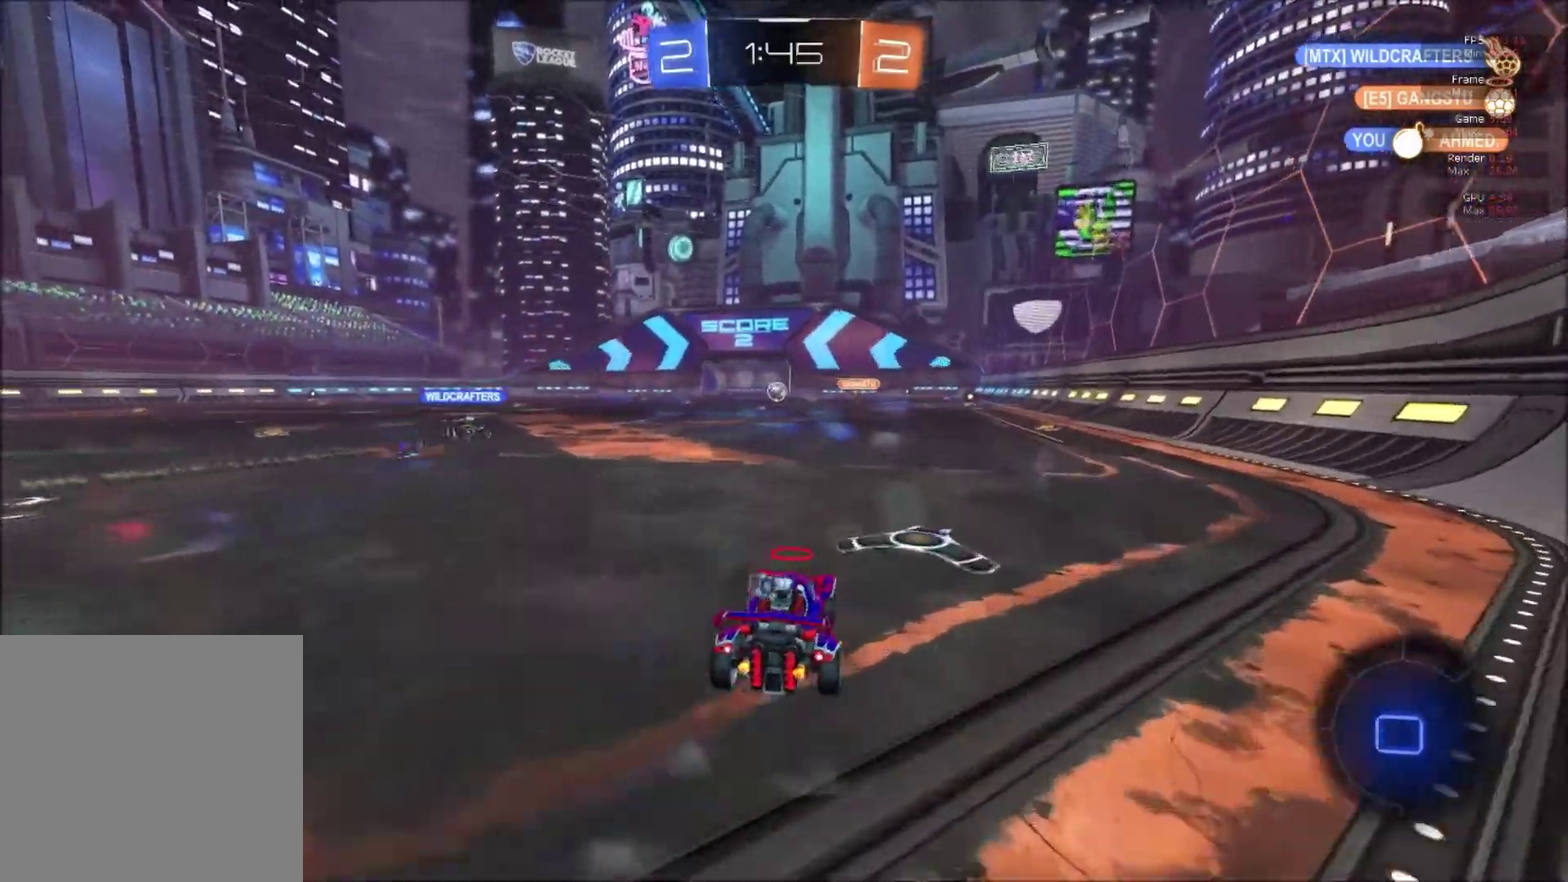
{"buttons": ["A", "R2"], "right_stick": "center", "events": [[34, "B", "up"], [184, "A", "down"], [200, "L1", "down"], [234, "A", "up"], [301, "A", "down"], [467, "L1", "up"]]}
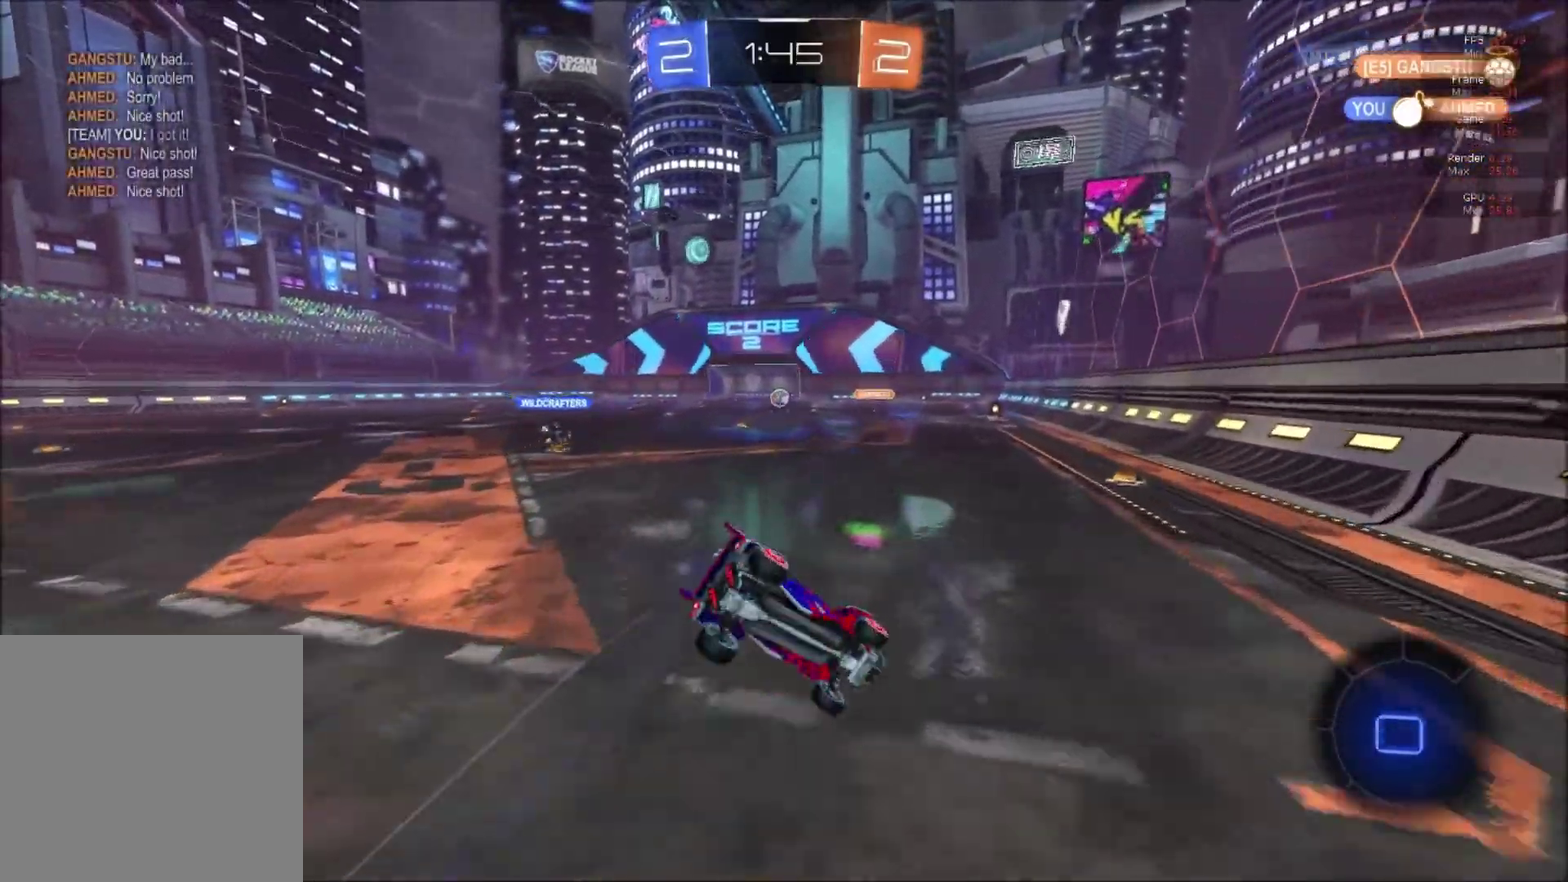
{"buttons": ["R2"], "right_stick": "center", "events": [[150, "A", "up"], [250, "Y", "down"], [367, "Y", "up"]]}
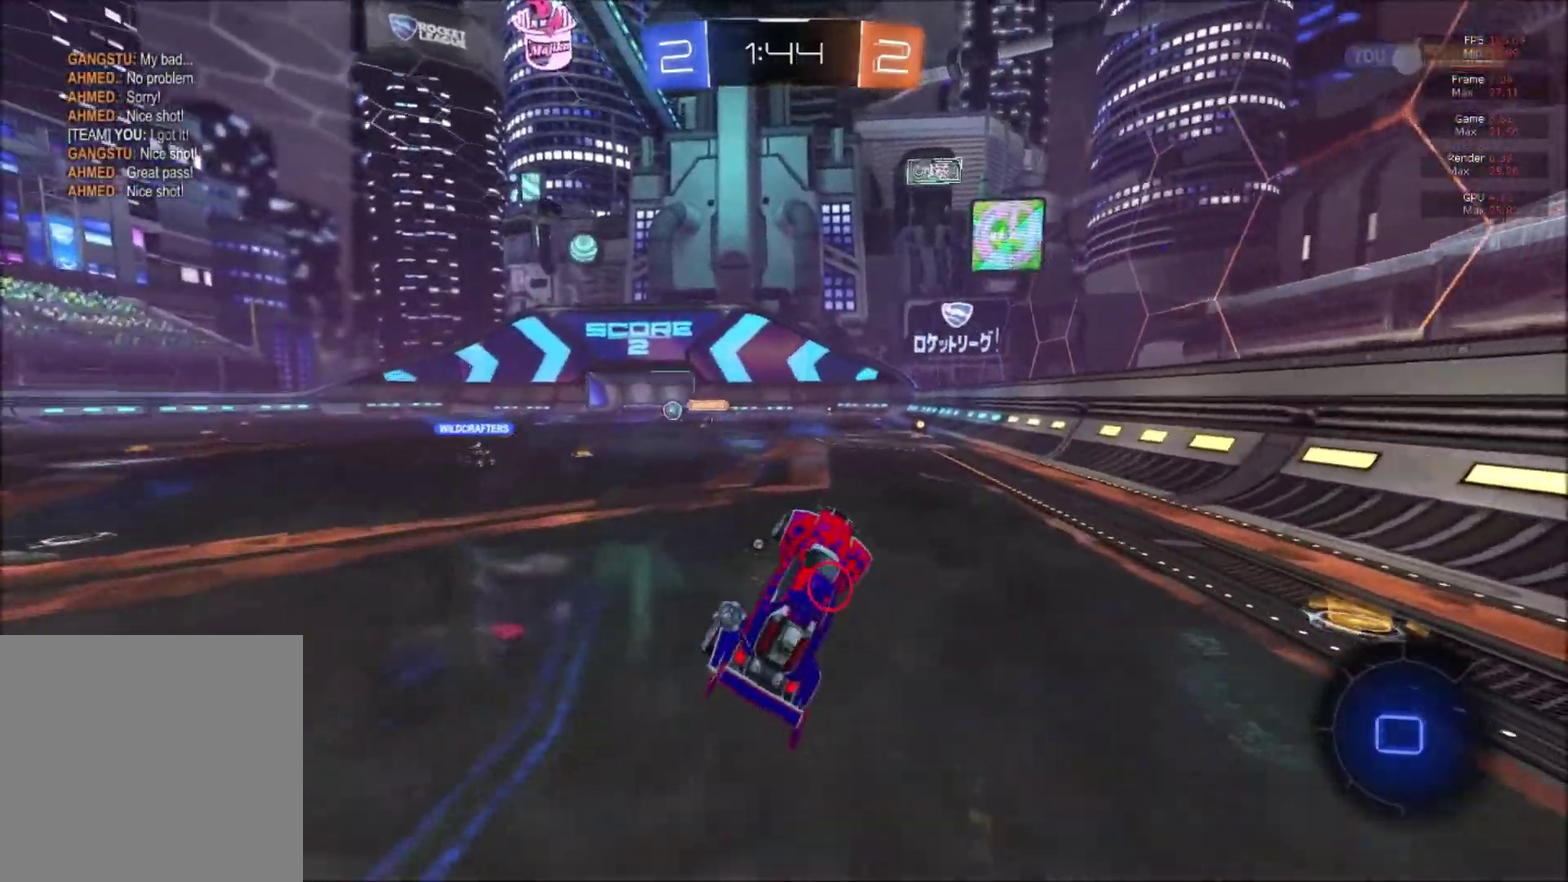
{"buttons": ["B", "R2"], "right_stick": "center", "events": [[217, "B", "down"]]}
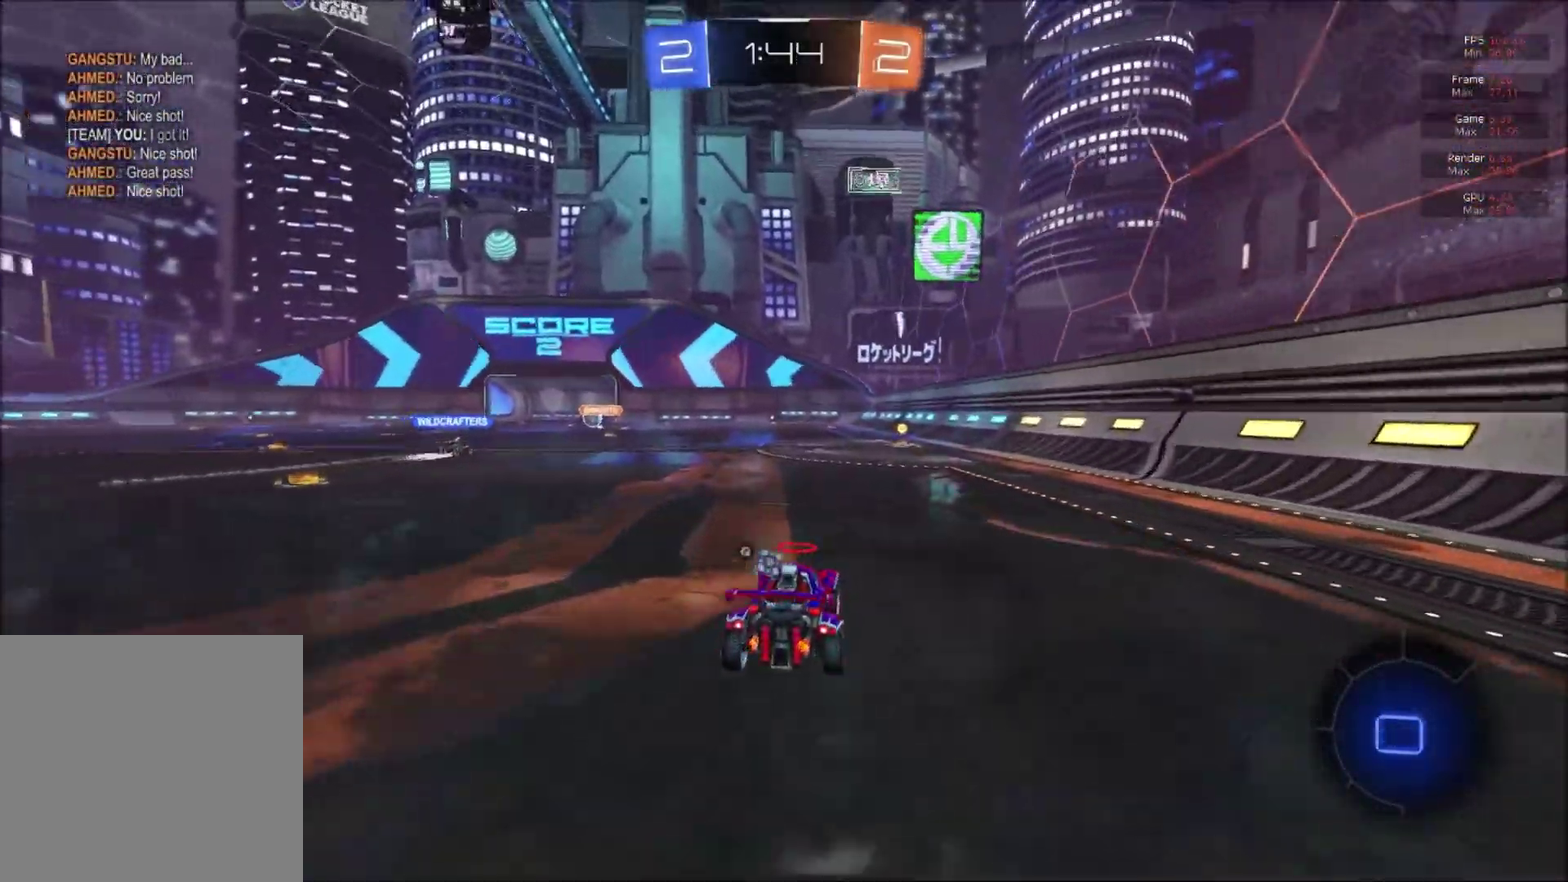
{"buttons": ["L1", "R2"], "right_stick": "center", "events": [[33, "B", "up"], [133, "B", "down"], [183, "A", "down"], [200, "L1", "down"], [267, "A", "up"], [333, "A", "down"], [450, "A", "up"], [484, "B", "up"]]}
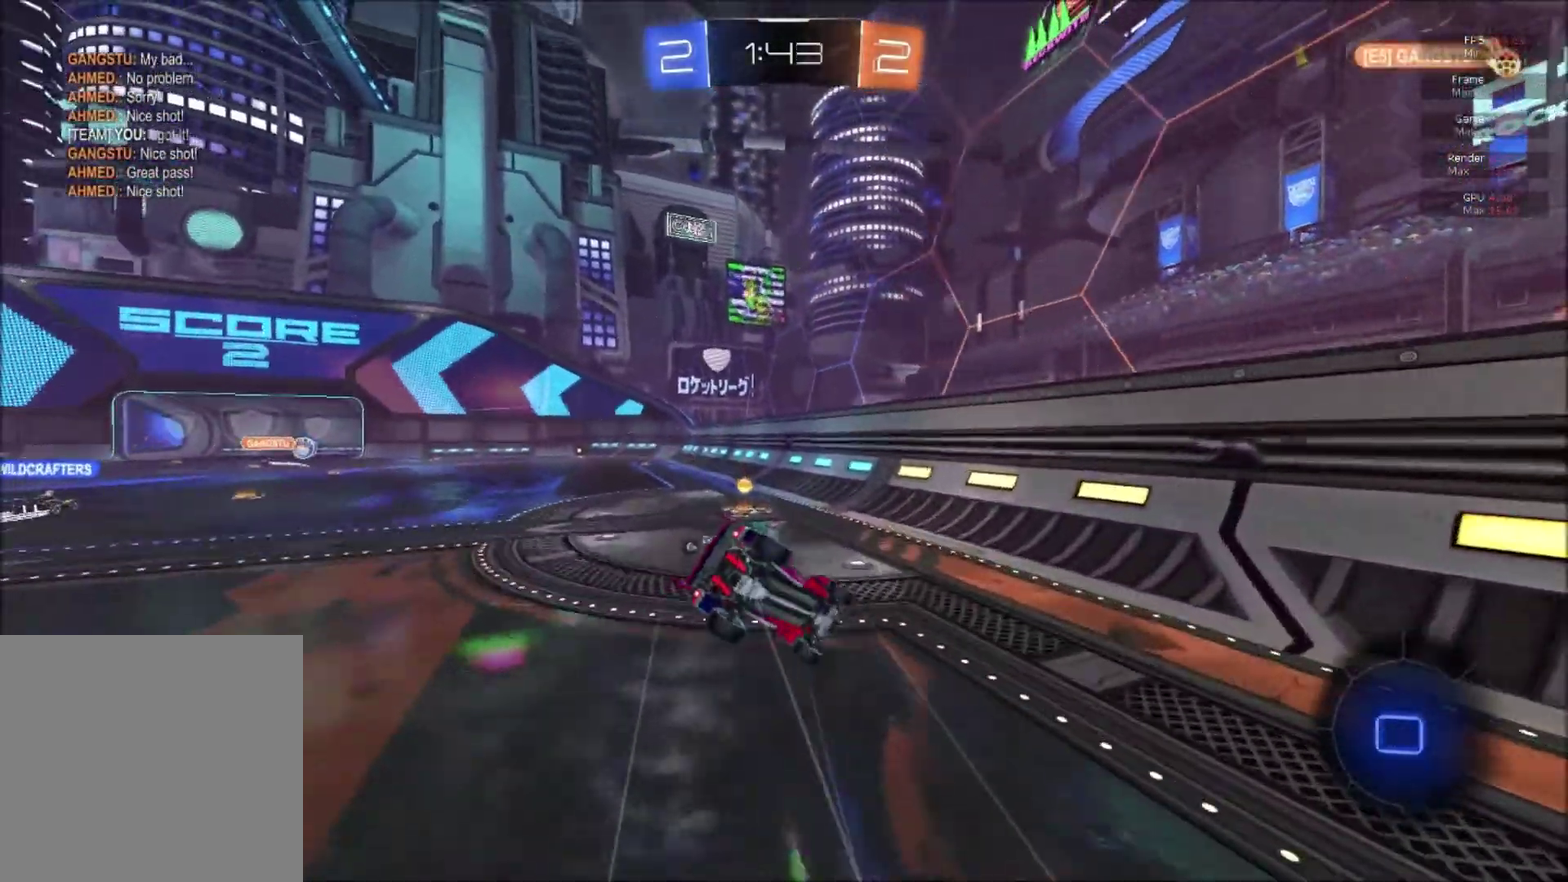
{"buttons": ["R2"], "right_stick": "center", "events": [[50, "Y", "down"], [100, "L1", "up"], [150, "Y", "up"]]}
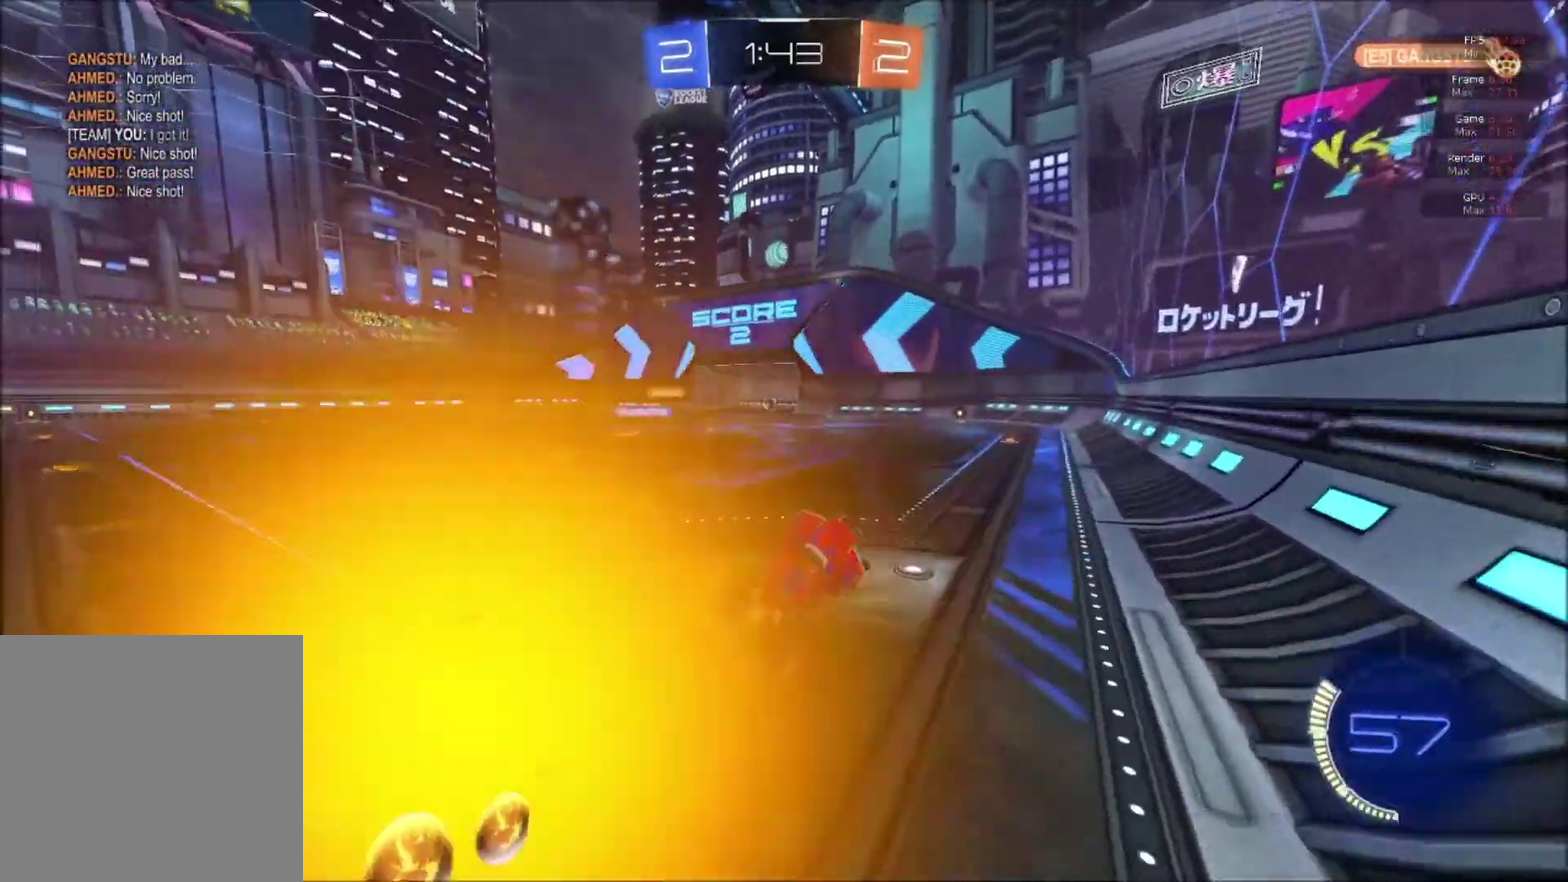
{"buttons": ["R2"], "right_stick": "center", "events": []}
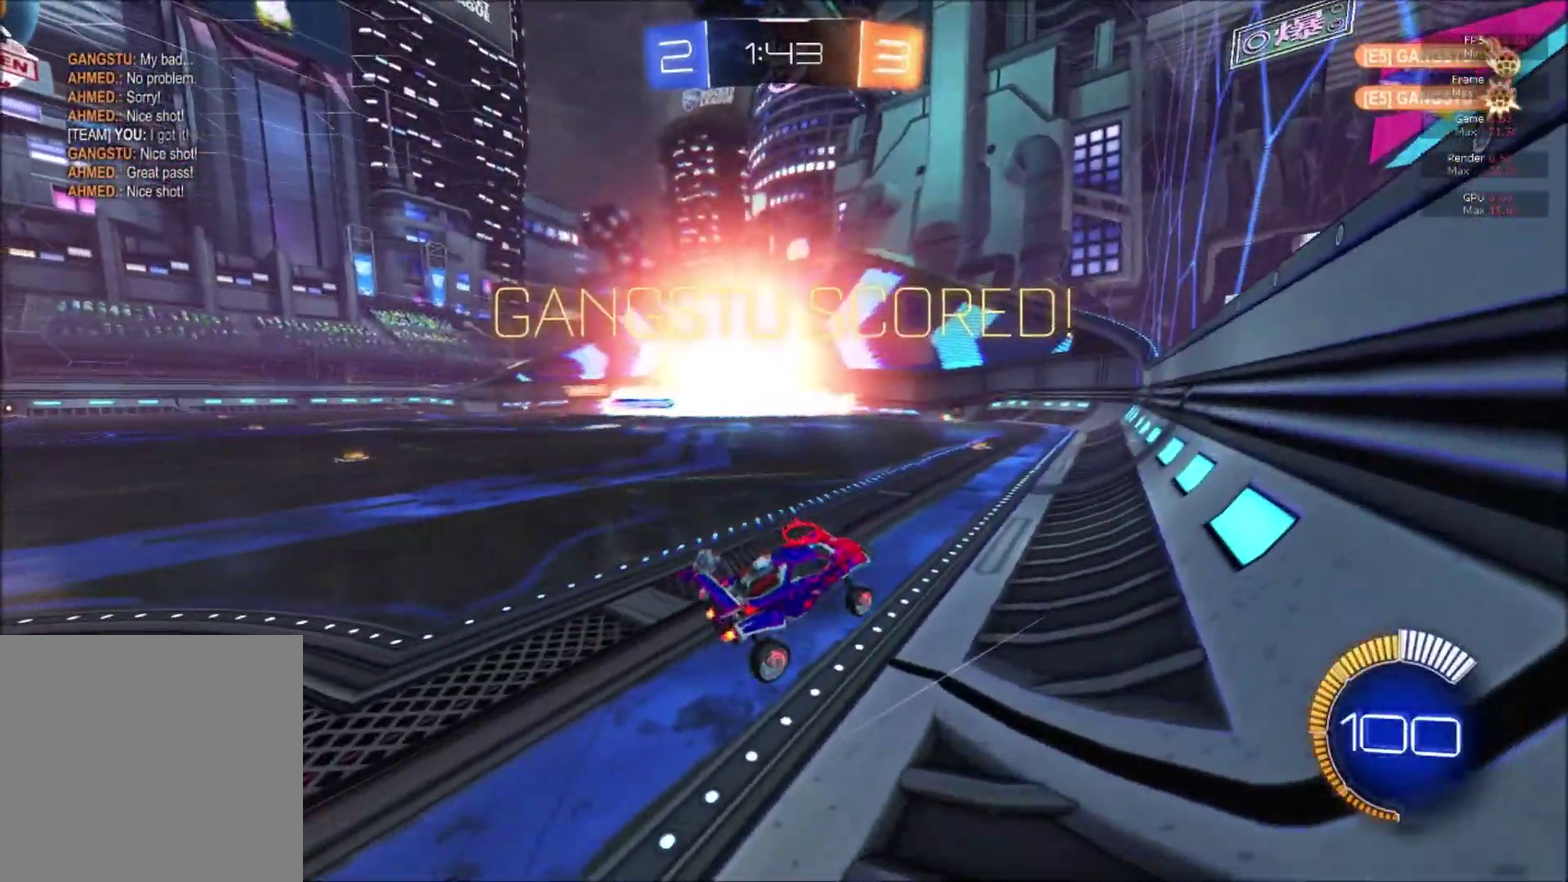
{"buttons": ["L2", "R2"], "right_stick": "center", "events": [[501, "L2", "down"]]}
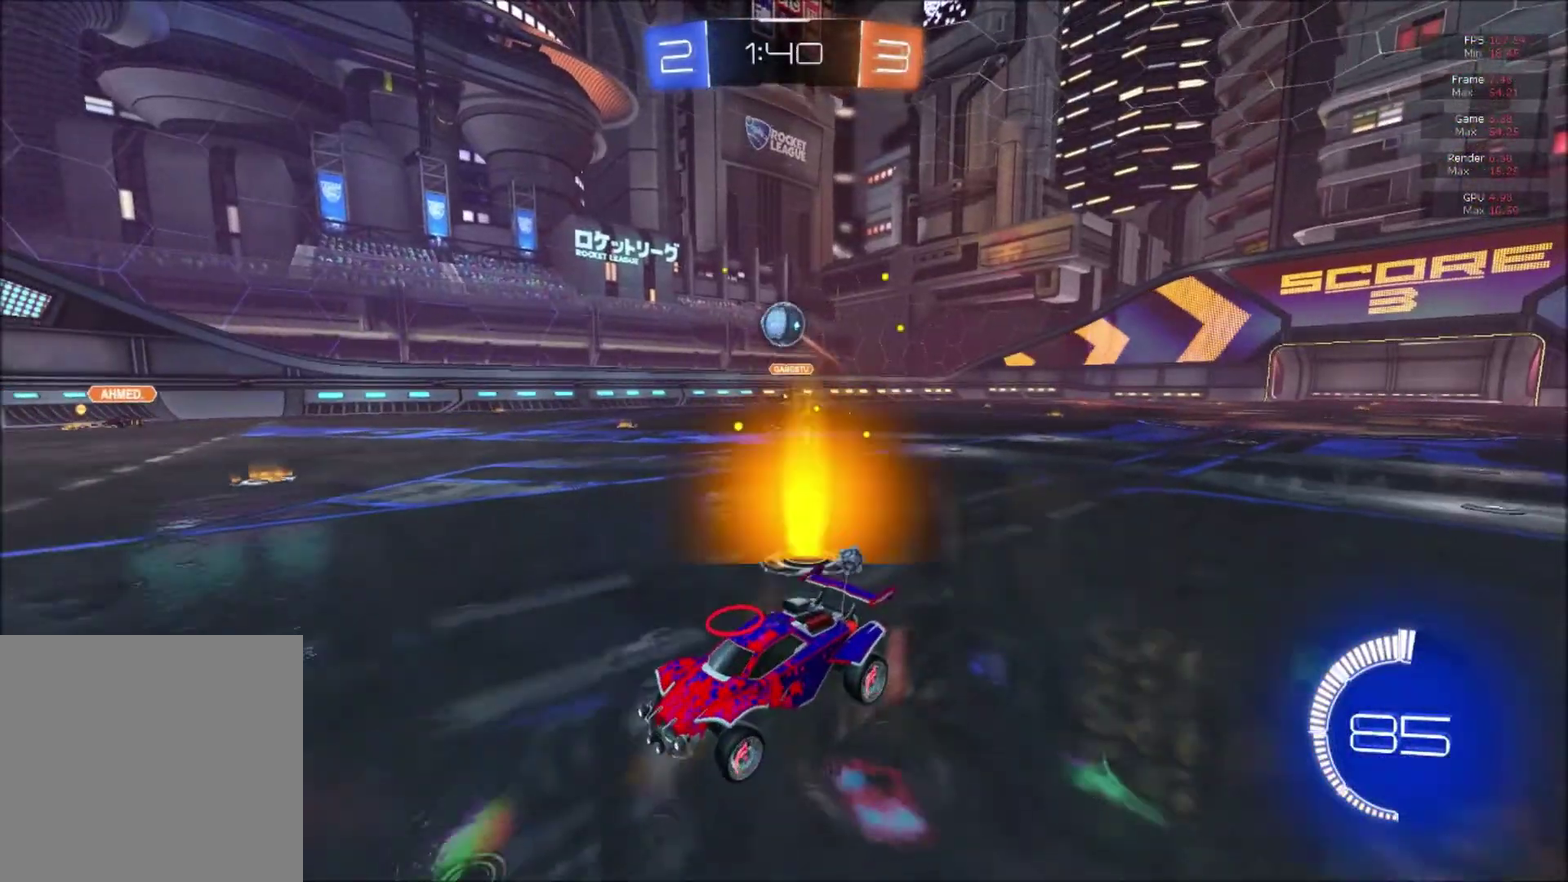
{"buttons": ["A", "B", "R2"], "right_stick": "center", "events": [[50, "R2", "up"], [100, "A", "down"], [133, "L2", "up"], [217, "A", "up"], [317, "B", "down"], [317, "R2", "down"], [350, "A", "down"]]}
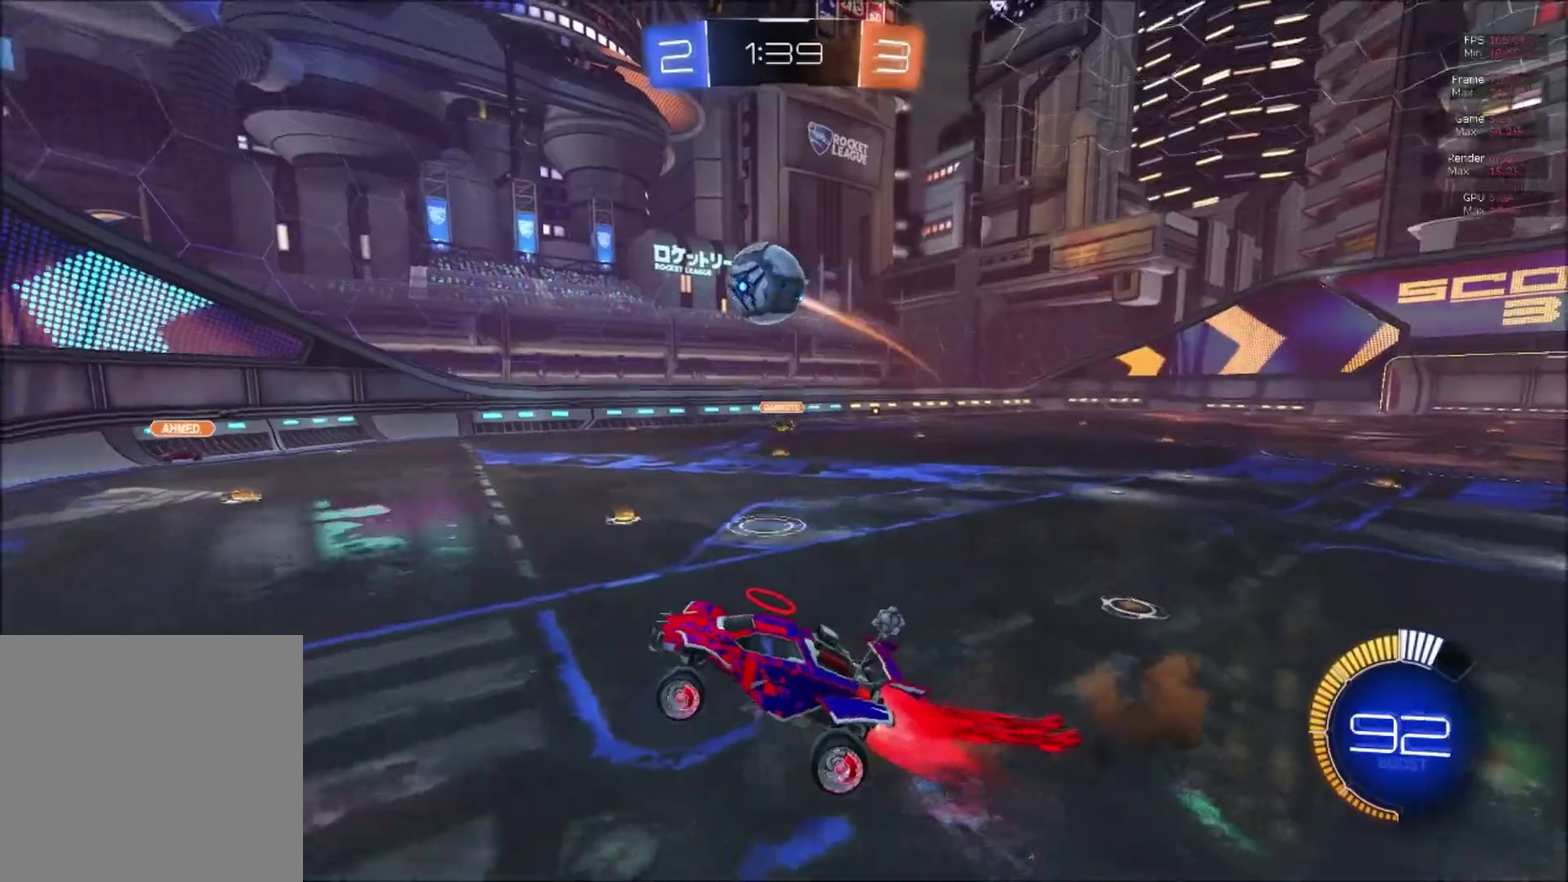
{"buttons": ["A", "B", "L1", "R2"], "right_stick": "center", "events": [[167, "L1", "down"]]}
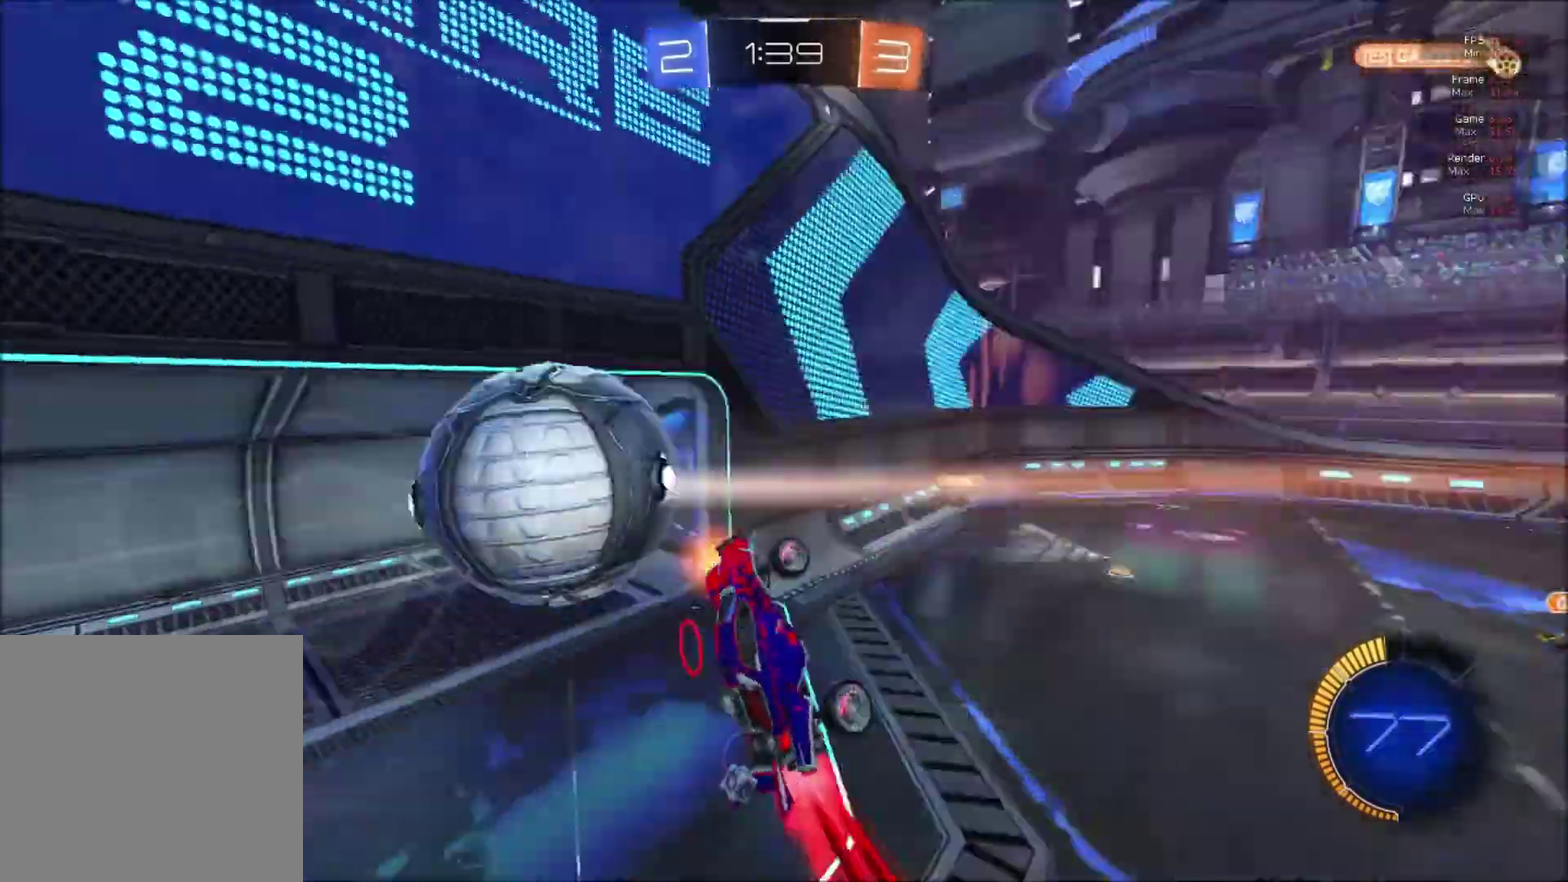
{"buttons": [], "right_stick": "center", "events": [[33, "A", "up"], [83, "B", "up"], [300, "L1", "up"], [317, "R2", "up"]]}
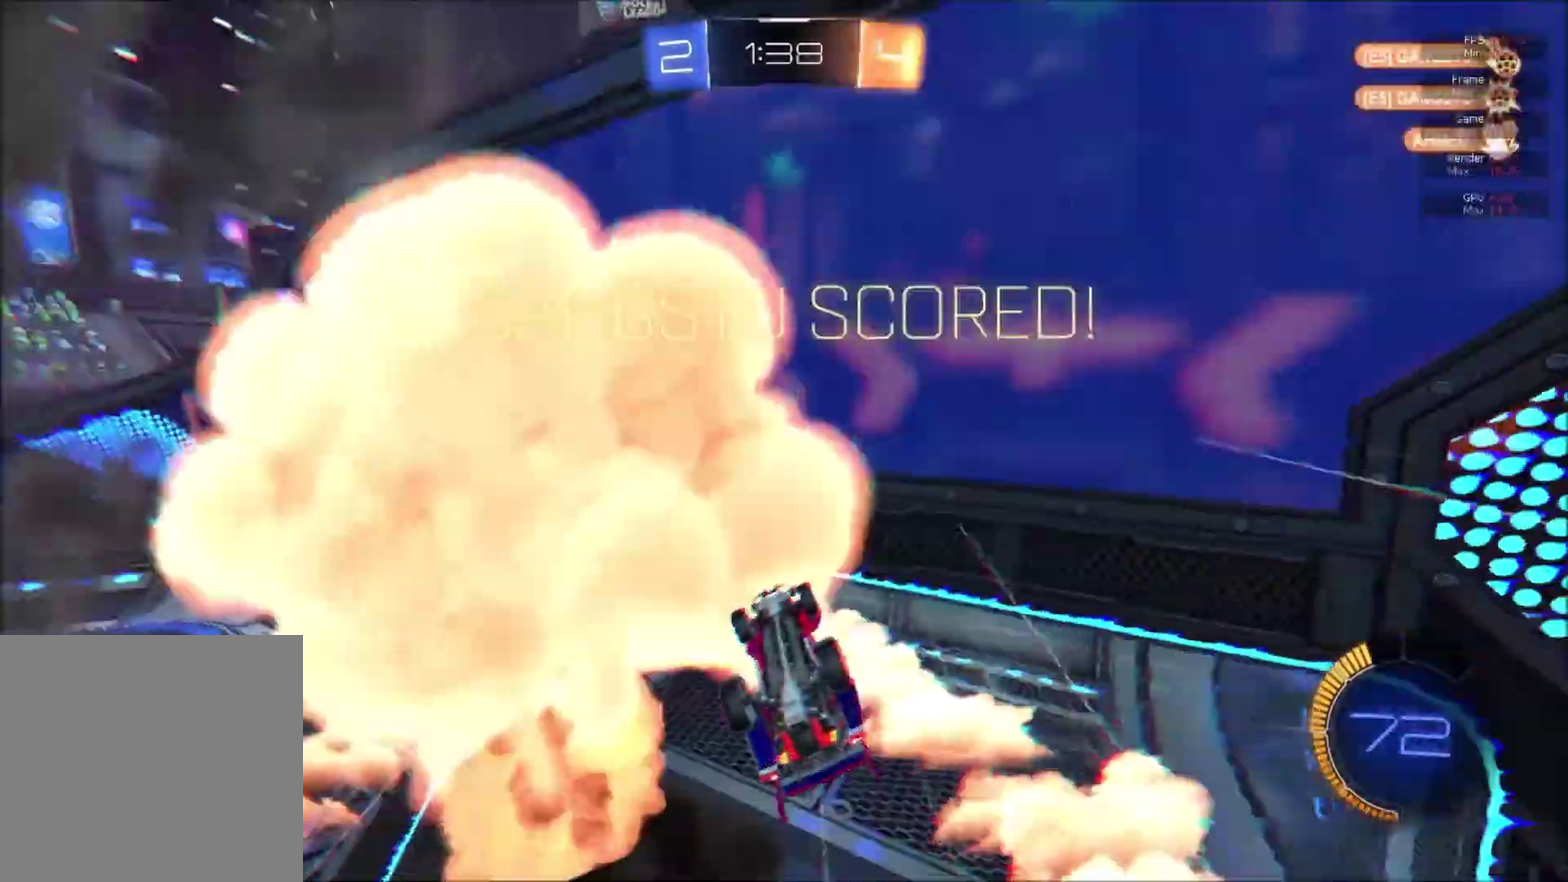
{"buttons": [], "right_stick": "center", "events": []}
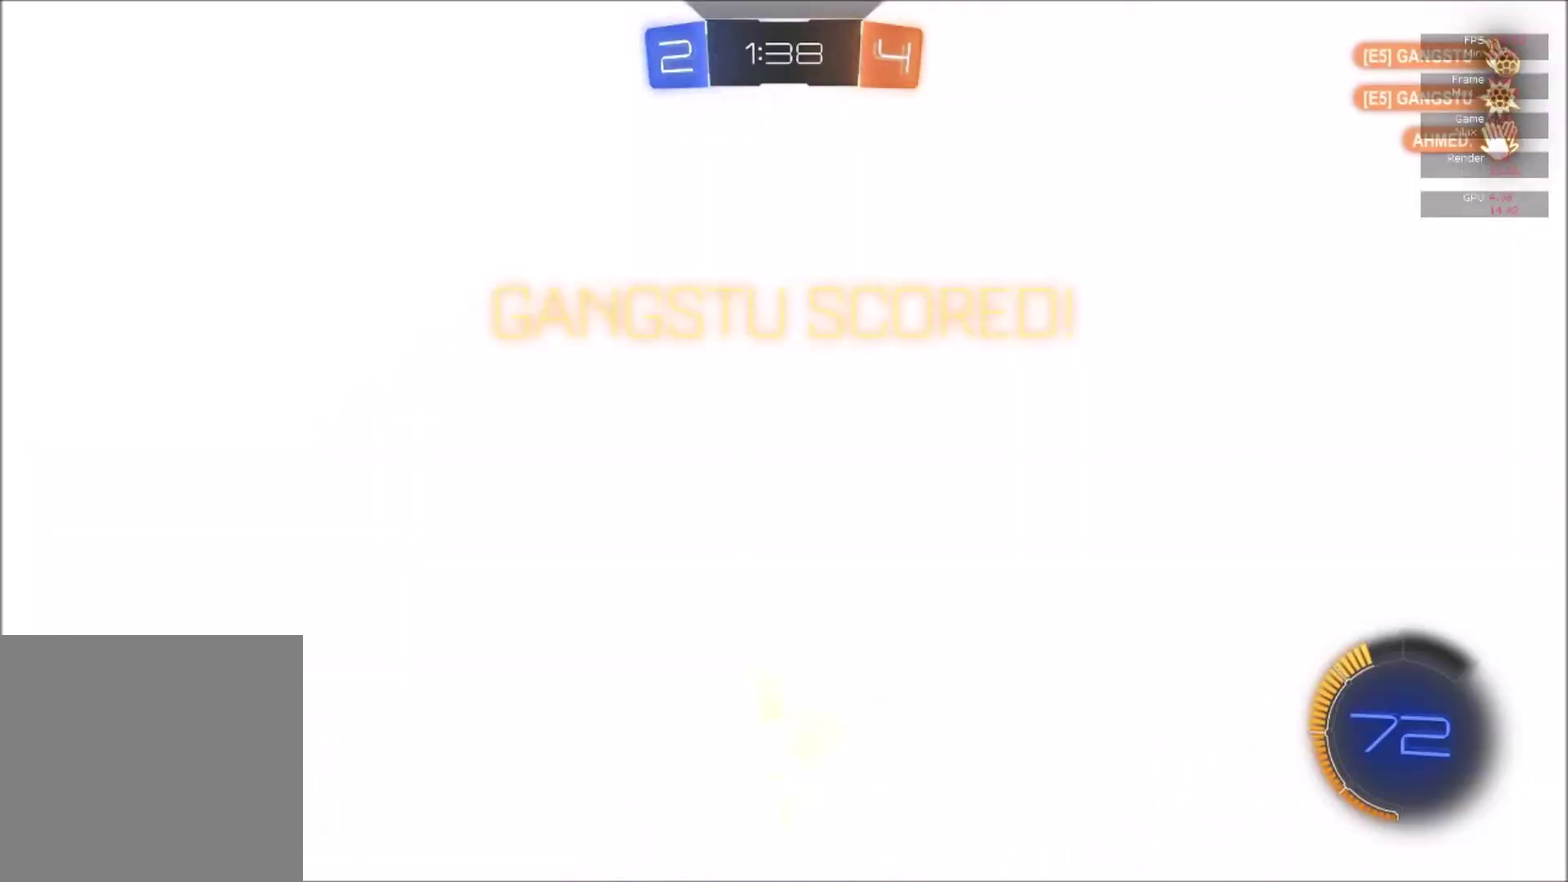
{"buttons": [], "right_stick": "center", "events": []}
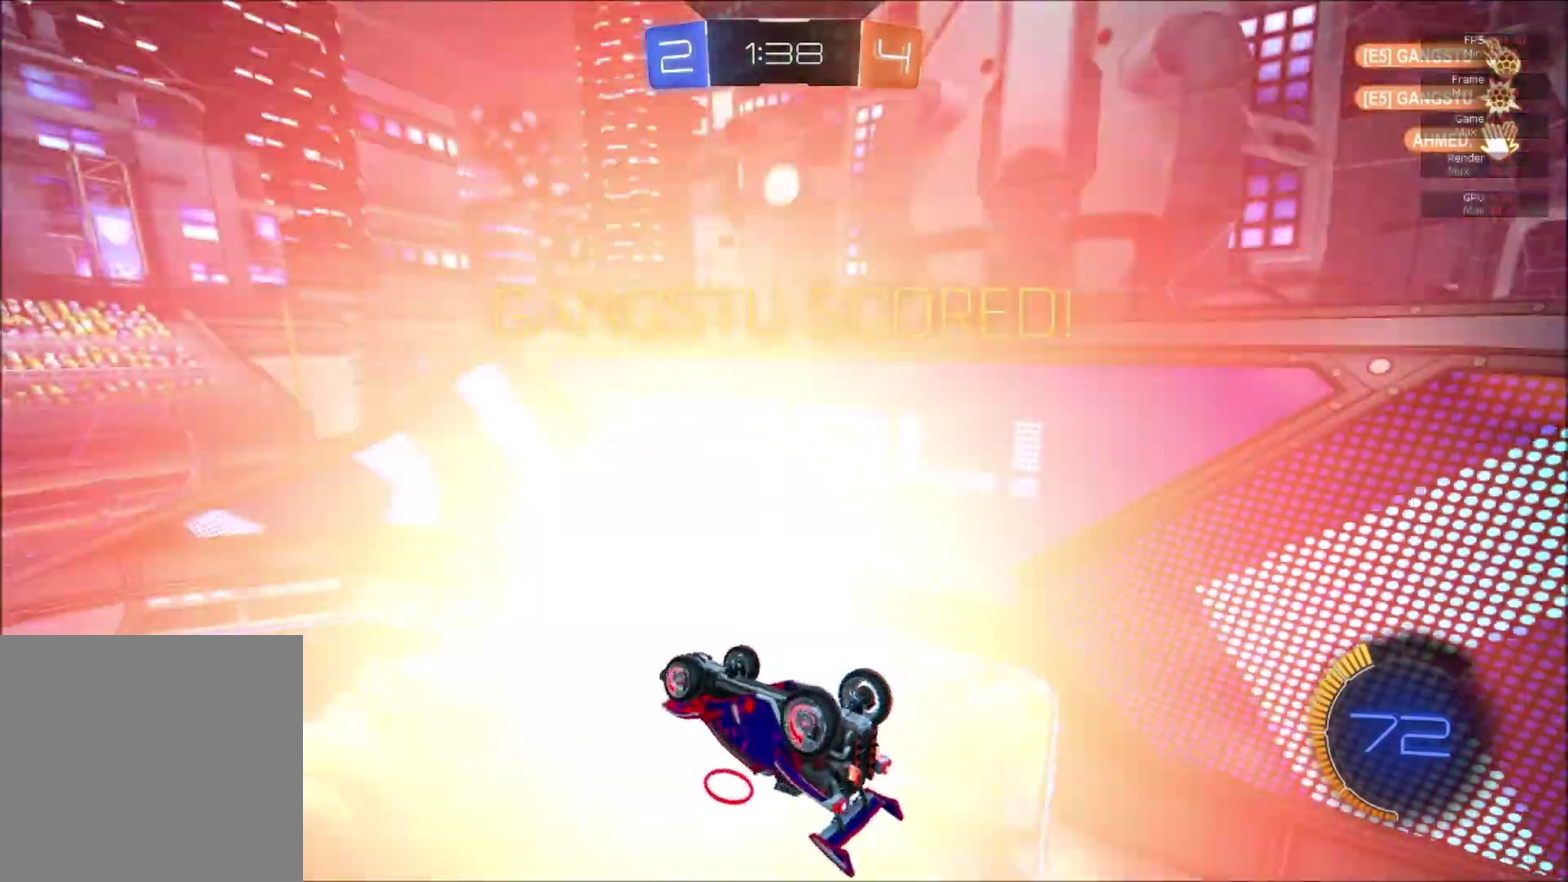
{"buttons": [], "right_stick": "center", "events": []}
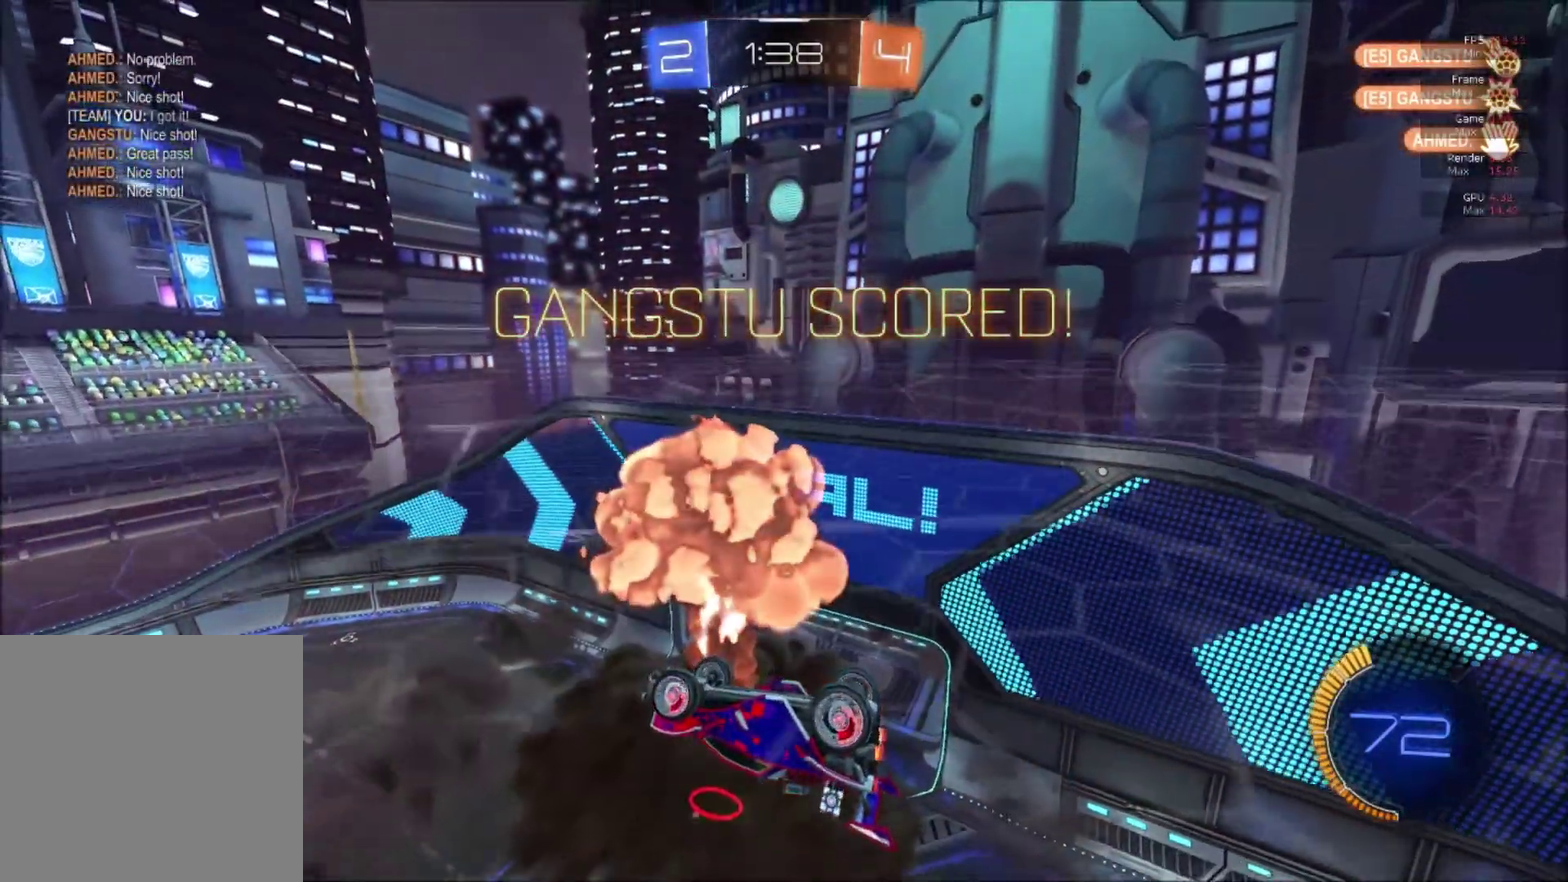
{"buttons": [], "right_stick": "center", "events": []}
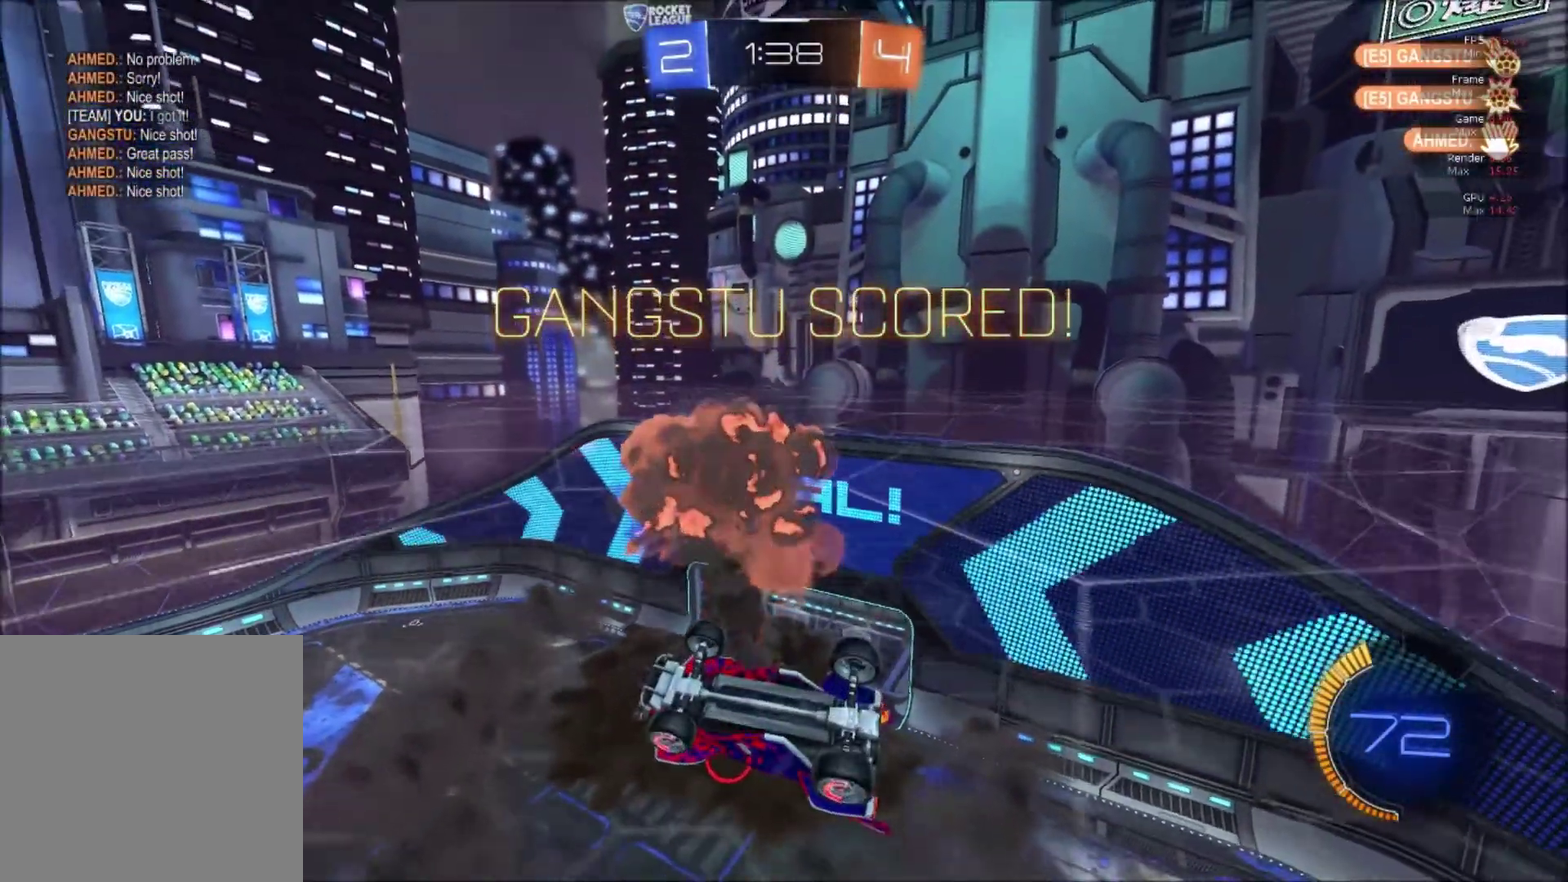
{"buttons": [], "right_stick": "center", "events": []}
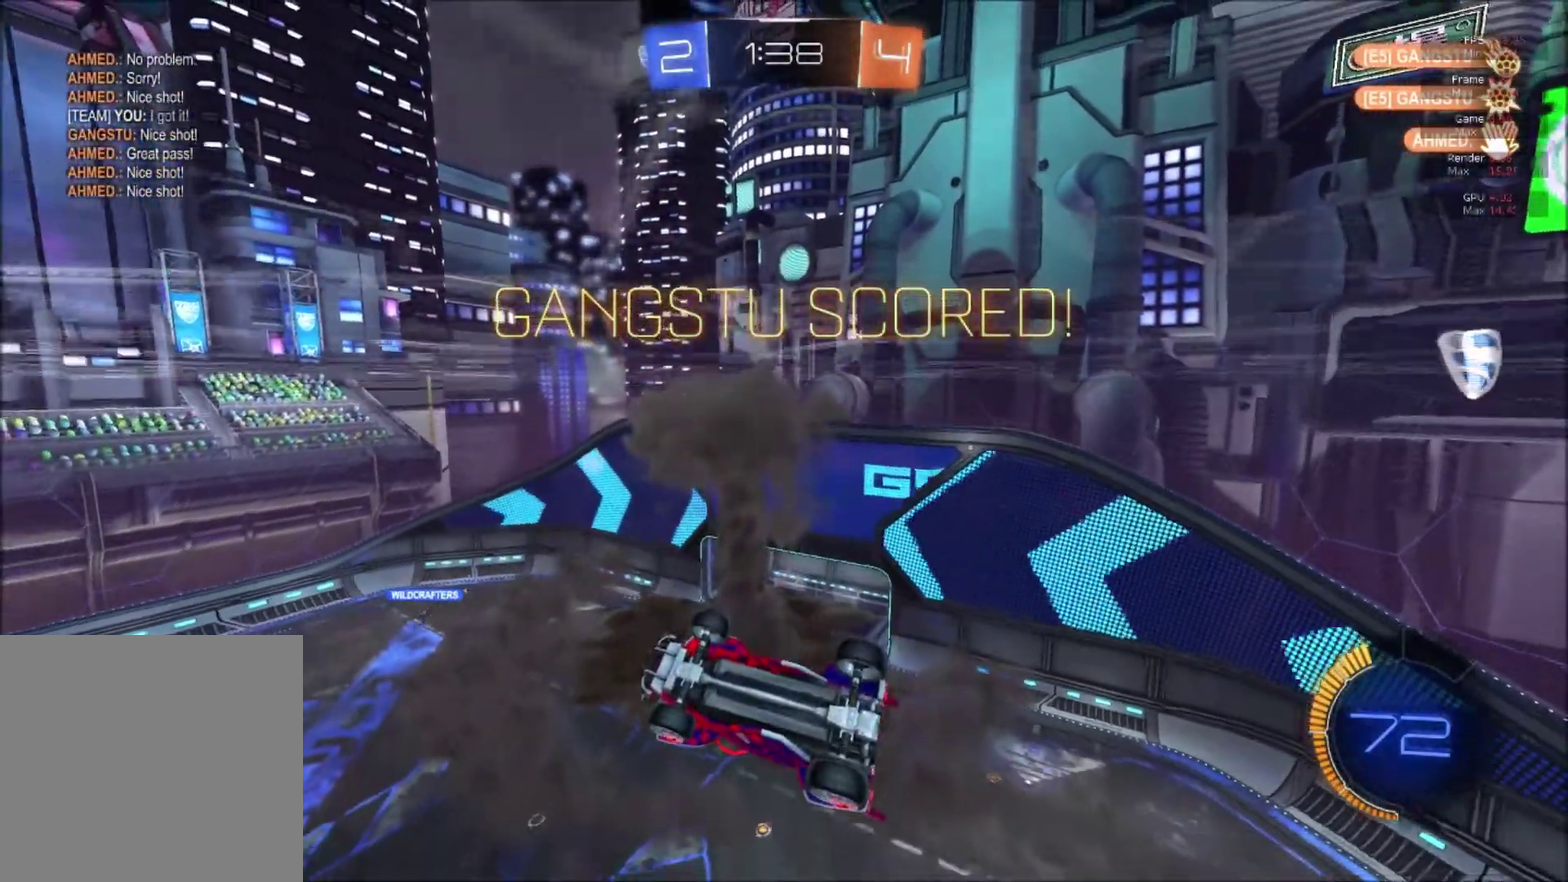
{"buttons": [], "right_stick": "center", "events": []}
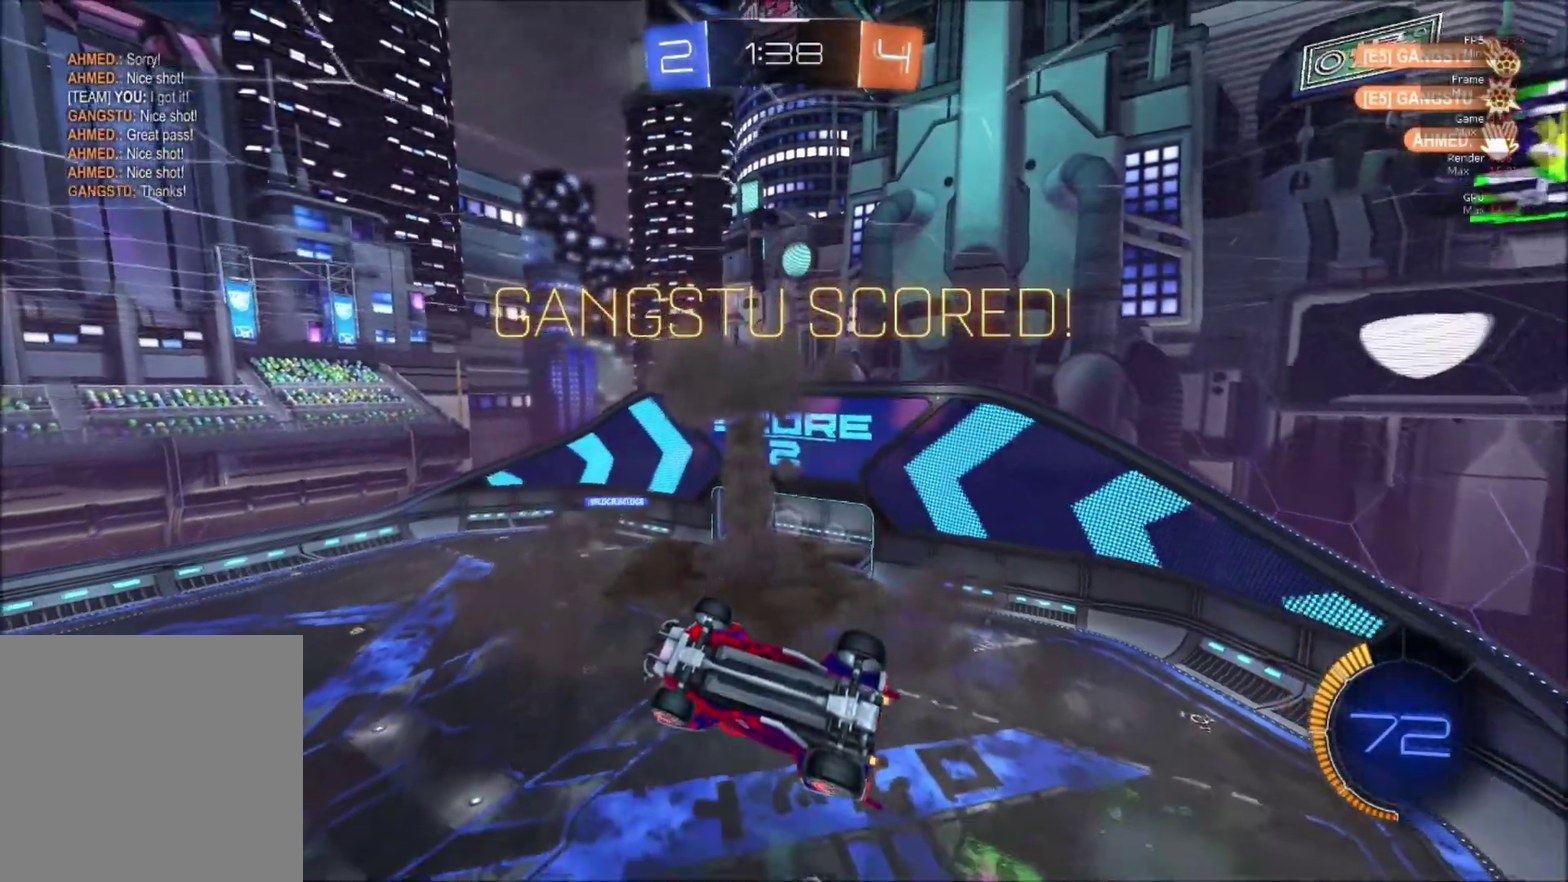
{"buttons": [], "right_stick": "center", "events": []}